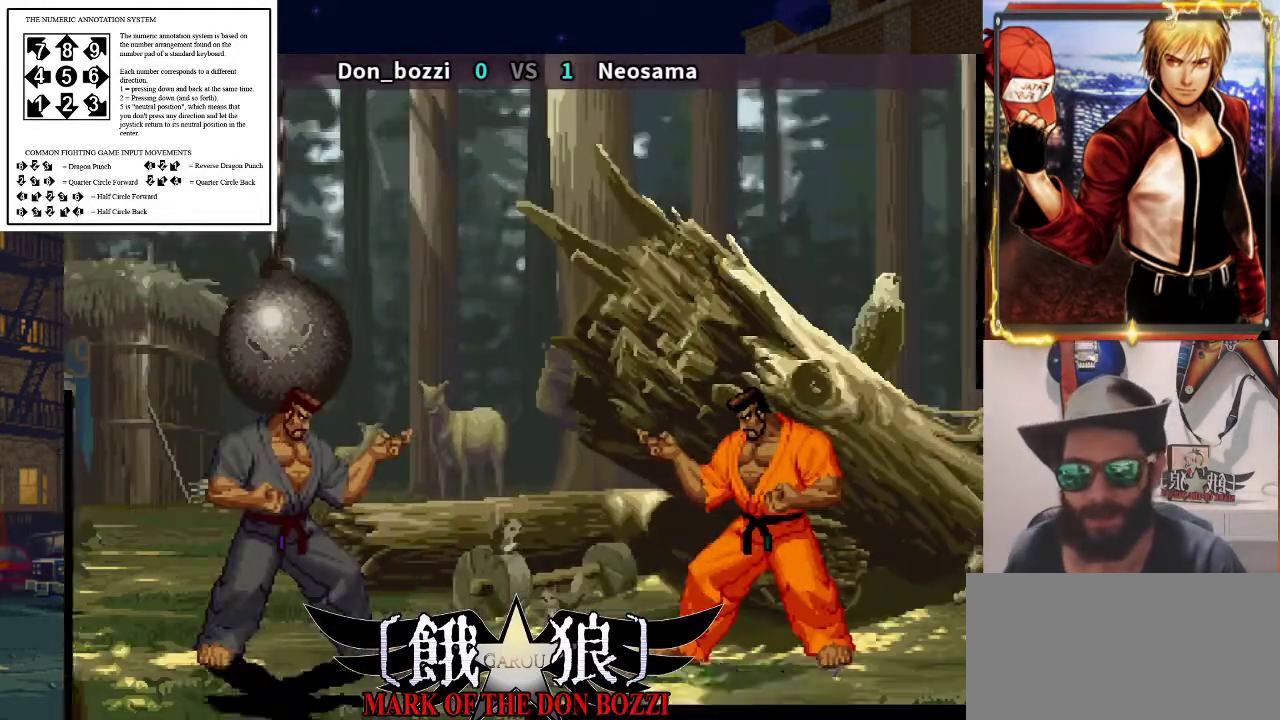
Gameplay with a controller (arcade stick); each line is a JSON object with the inputs held at the frame after it (dt_ms = milliseconds from this image to that frame). "events" lists button and stick changes between this image and that frame as [ms after this image, input, new state], when the widget could be followed in between. Not read: L3 R3.
{"dt_ms": 500, "buttons": [], "left_stick": "center", "events": []}
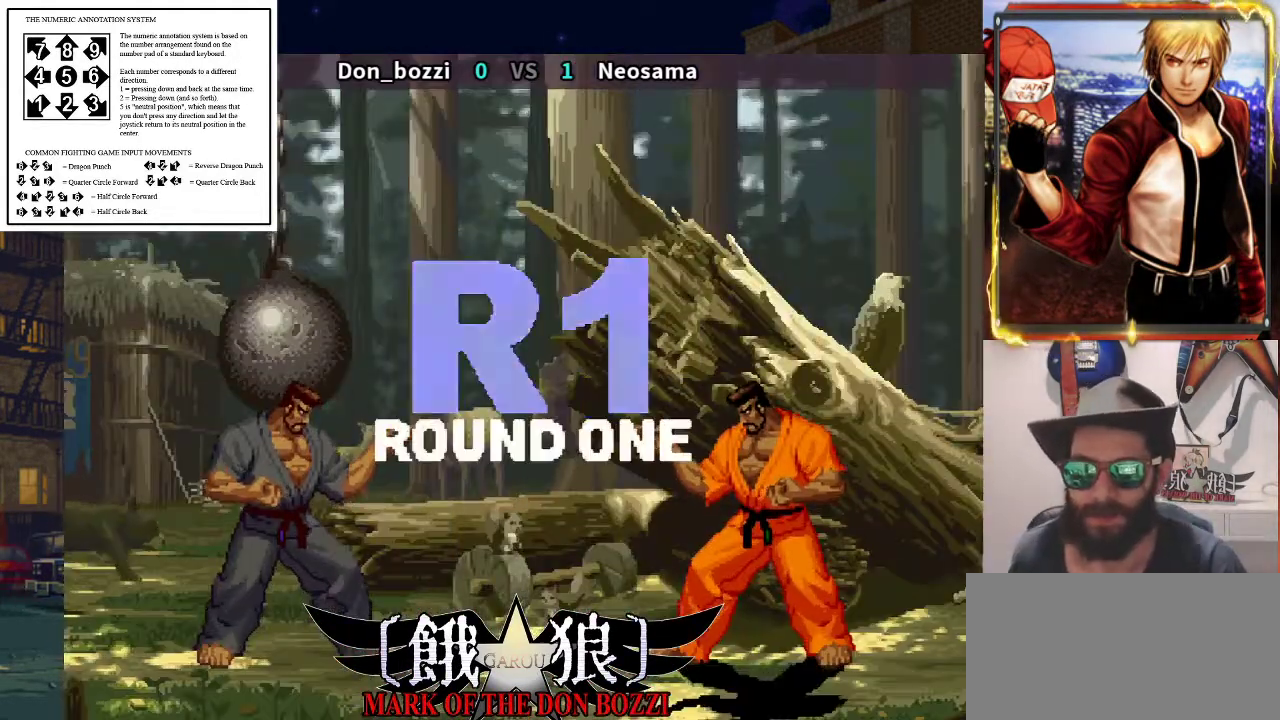
{"dt_ms": 500, "buttons": [], "left_stick": "center", "events": []}
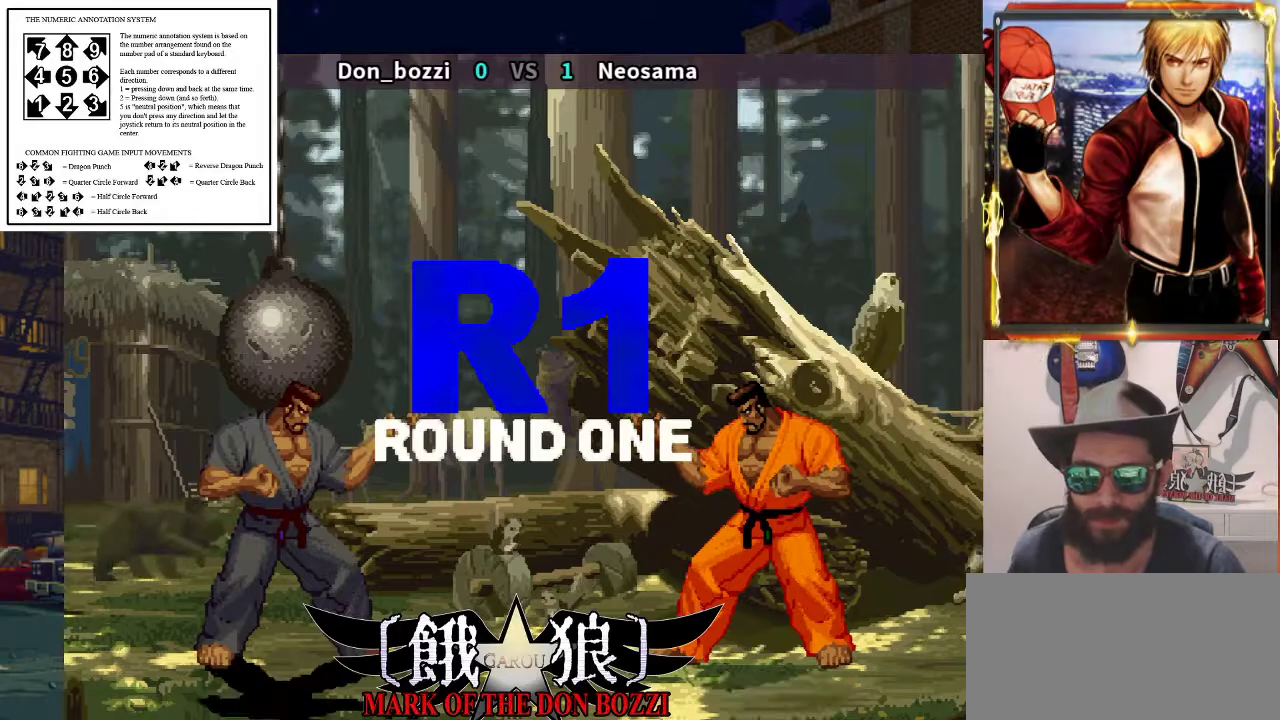
{"dt_ms": 500, "buttons": [], "left_stick": "left", "events": [[317, "left_stick", "left"], [400, "left_stick", "center"], [483, "left_stick", "left"]]}
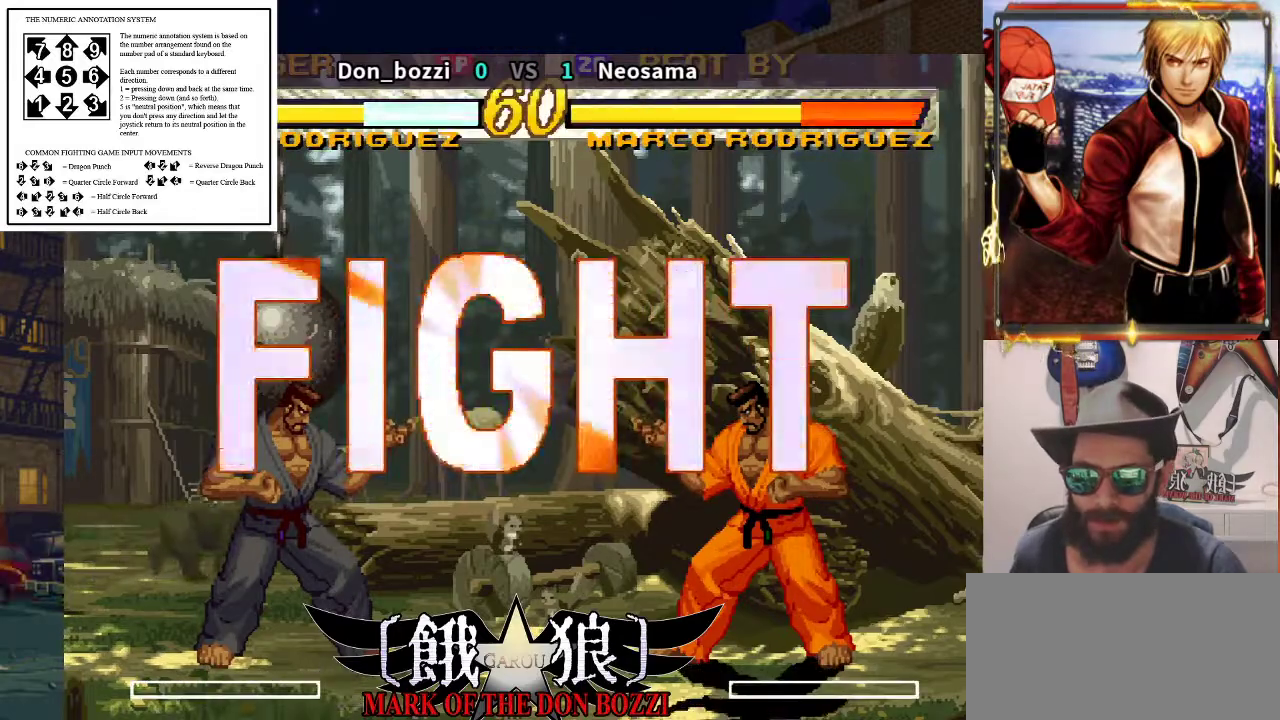
{"dt_ms": 500, "buttons": [], "left_stick": "center", "events": [[83, "left_stick", "center"], [183, "left_stick", "left"], [250, "left_stick", "center"], [350, "left_stick", "left"], [417, "left_stick", "center"]]}
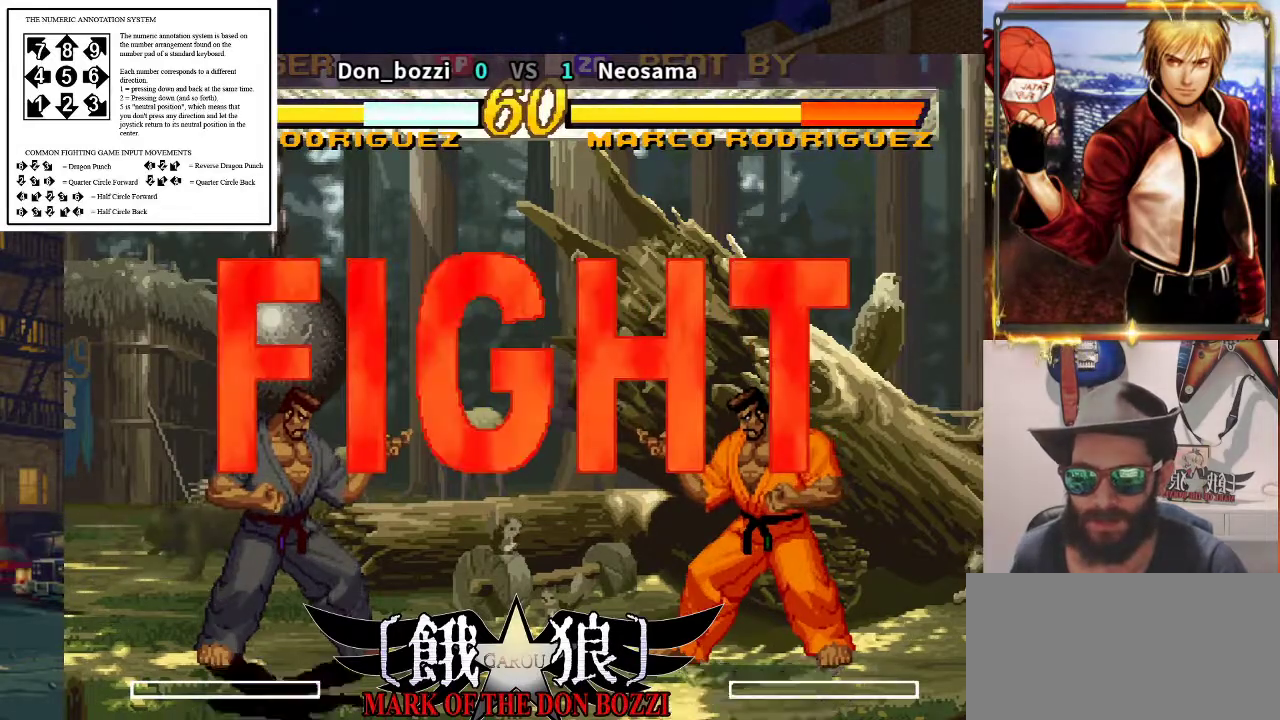
{"dt_ms": 500, "buttons": [], "left_stick": "left", "events": [[17, "left_stick", "left"], [83, "left_stick", "center"], [167, "left_stick", "left"], [250, "left_stick", "center"], [350, "left_stick", "left"], [450, "left_stick", "center"], [500, "left_stick", "left"]]}
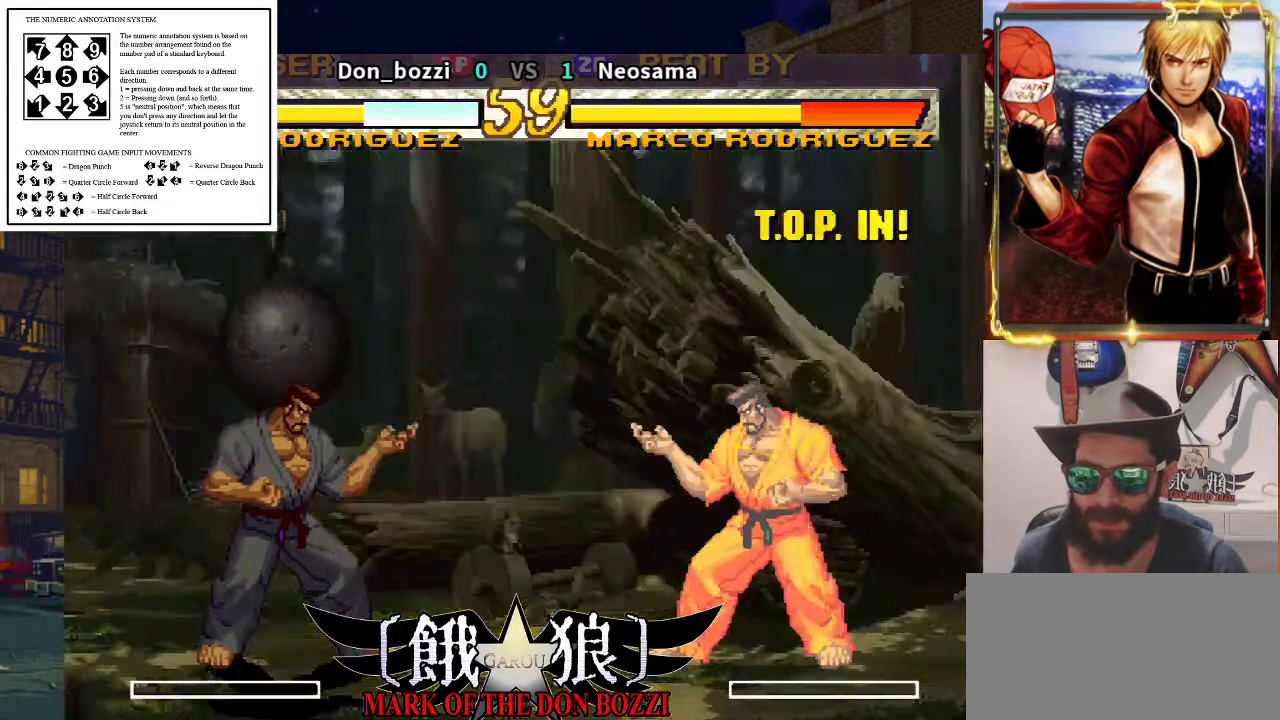
{"dt_ms": 500, "buttons": [], "left_stick": "center", "events": [[133, "left_stick", "down"], [300, "left_stick", "right"], [433, "left_stick", "center"]]}
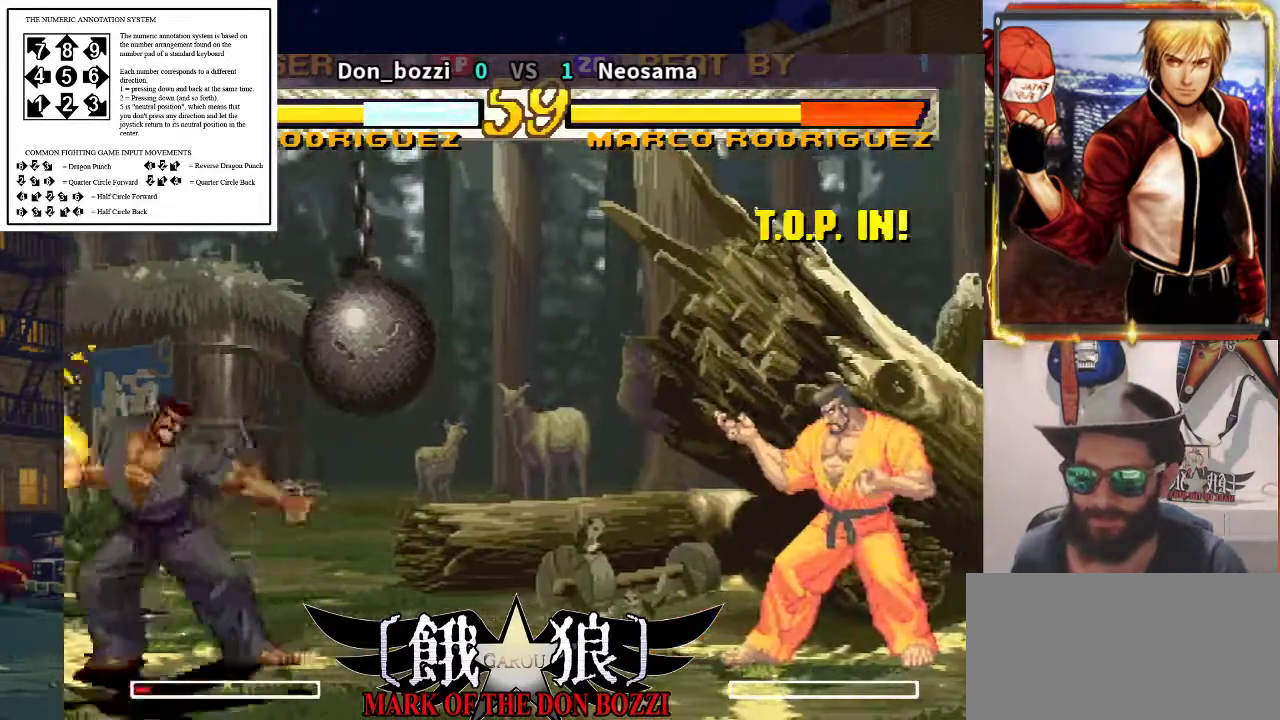
{"dt_ms": 500, "buttons": [], "left_stick": "left", "events": [[467, "left_stick", "left"]]}
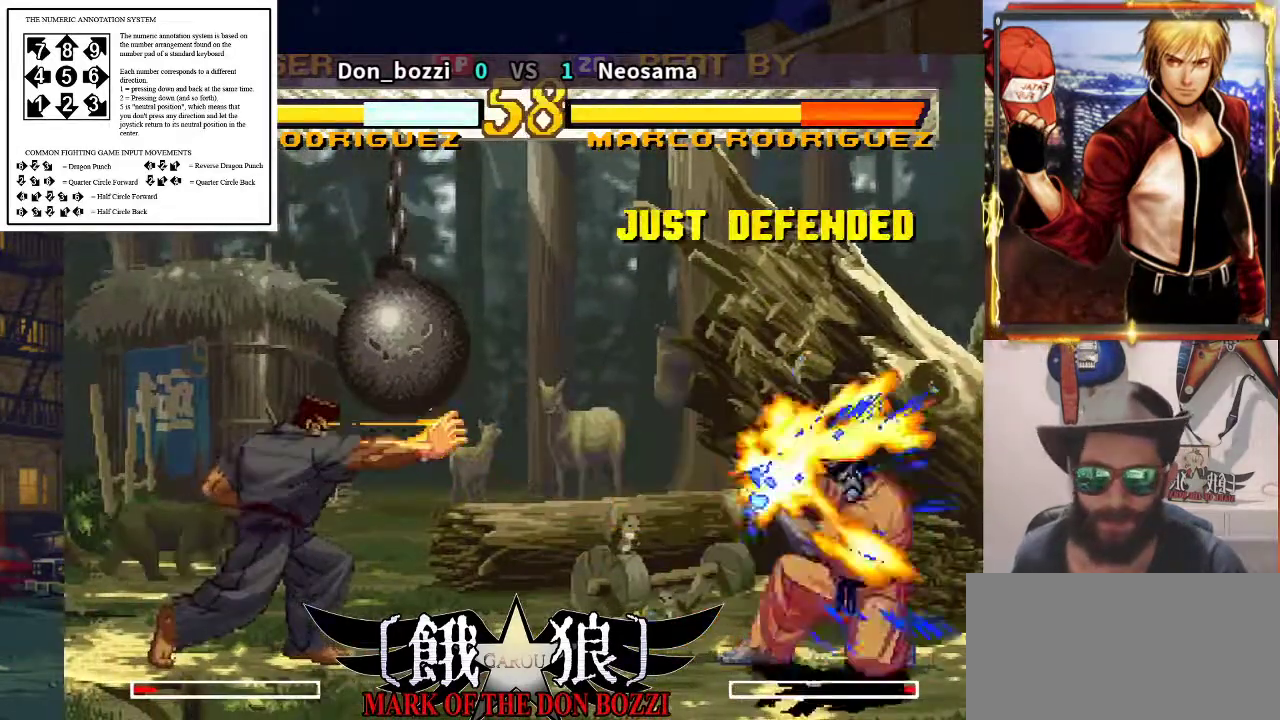
{"dt_ms": 500, "buttons": [], "left_stick": "right", "events": [[50, "left_stick", "center"], [117, "left_stick", "left"], [200, "left_stick", "center"], [250, "left_stick", "right"], [367, "left_stick", "center"], [467, "left_stick", "right"]]}
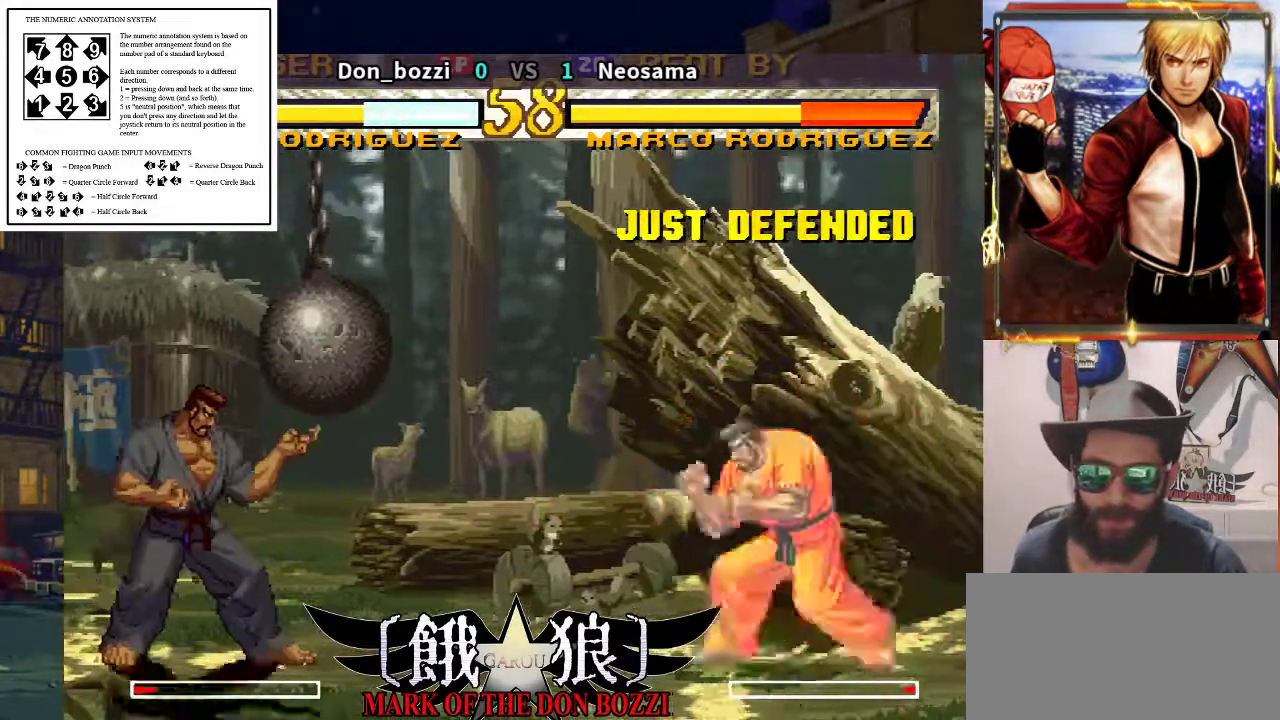
{"dt_ms": 500, "buttons": [], "left_stick": "left", "events": [[217, "left_stick", "down"], [317, "left_stick", "left"]]}
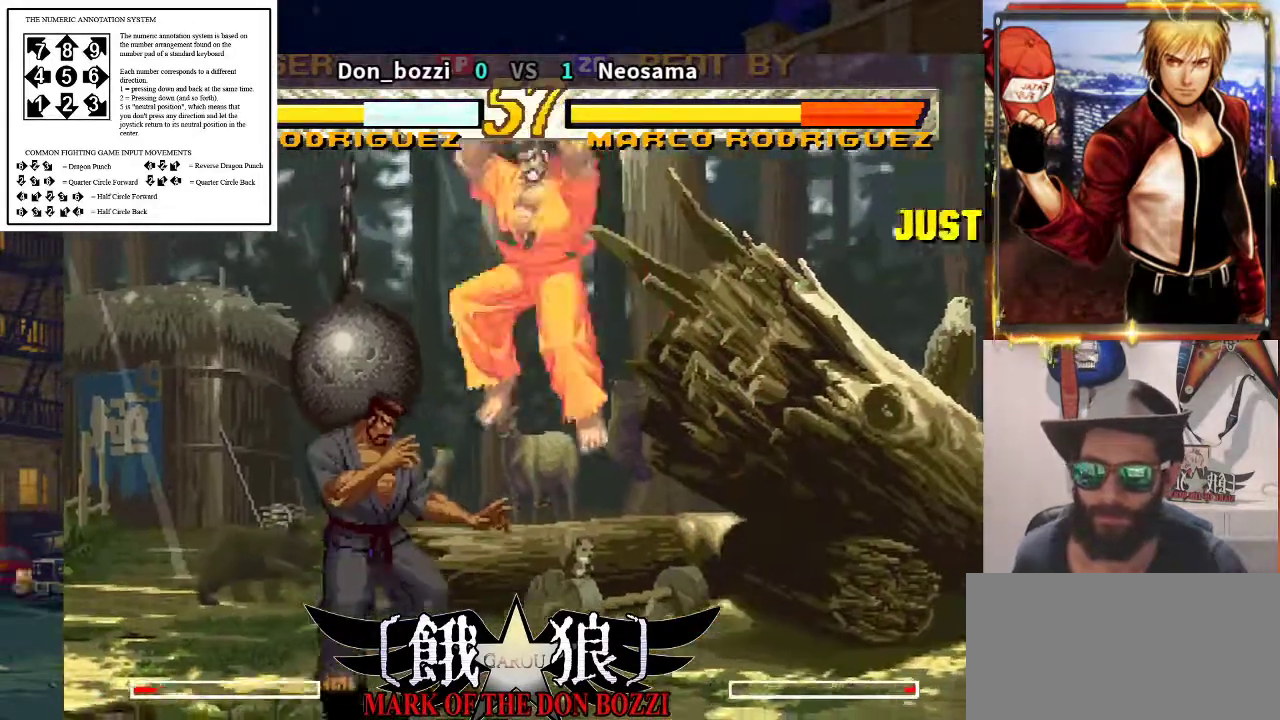
{"dt_ms": 500, "buttons": [], "left_stick": "down-left", "events": [[200, "left_stick", "down-left"]]}
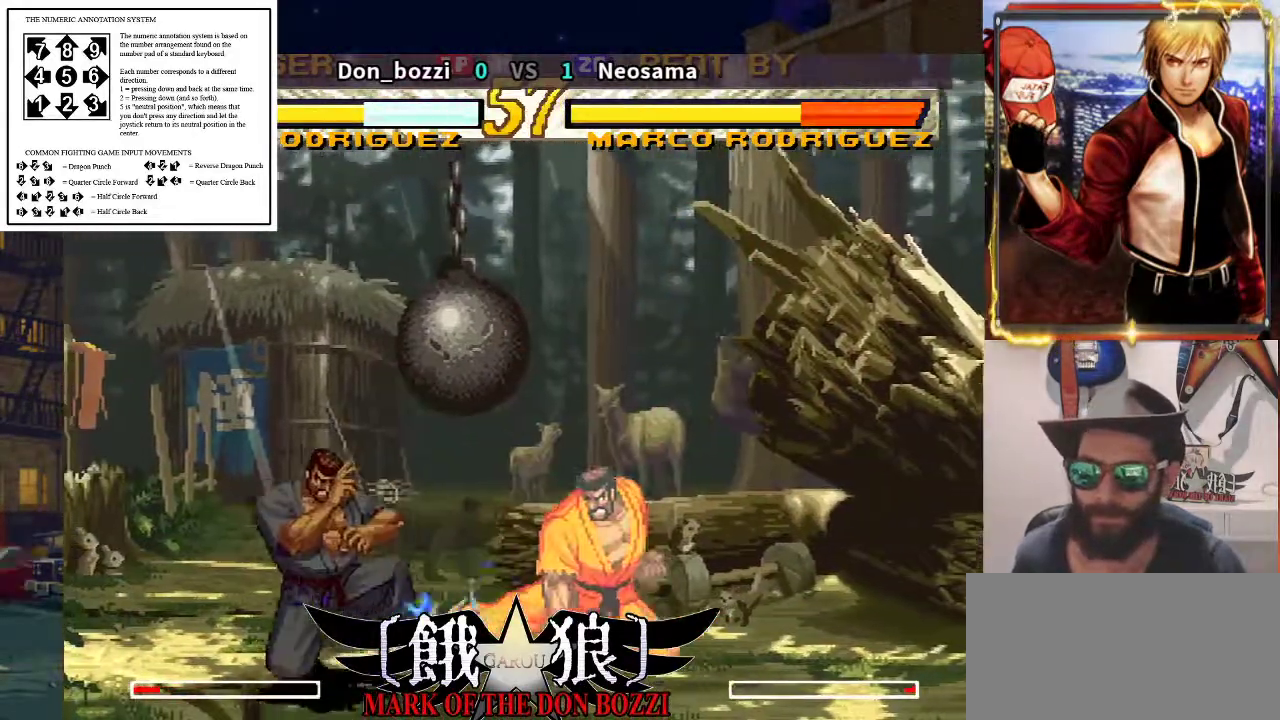
{"dt_ms": 500, "buttons": [], "left_stick": "left", "events": [[150, "left_stick", "down-right"], [317, "left_stick", "down"], [400, "left_stick", "left"]]}
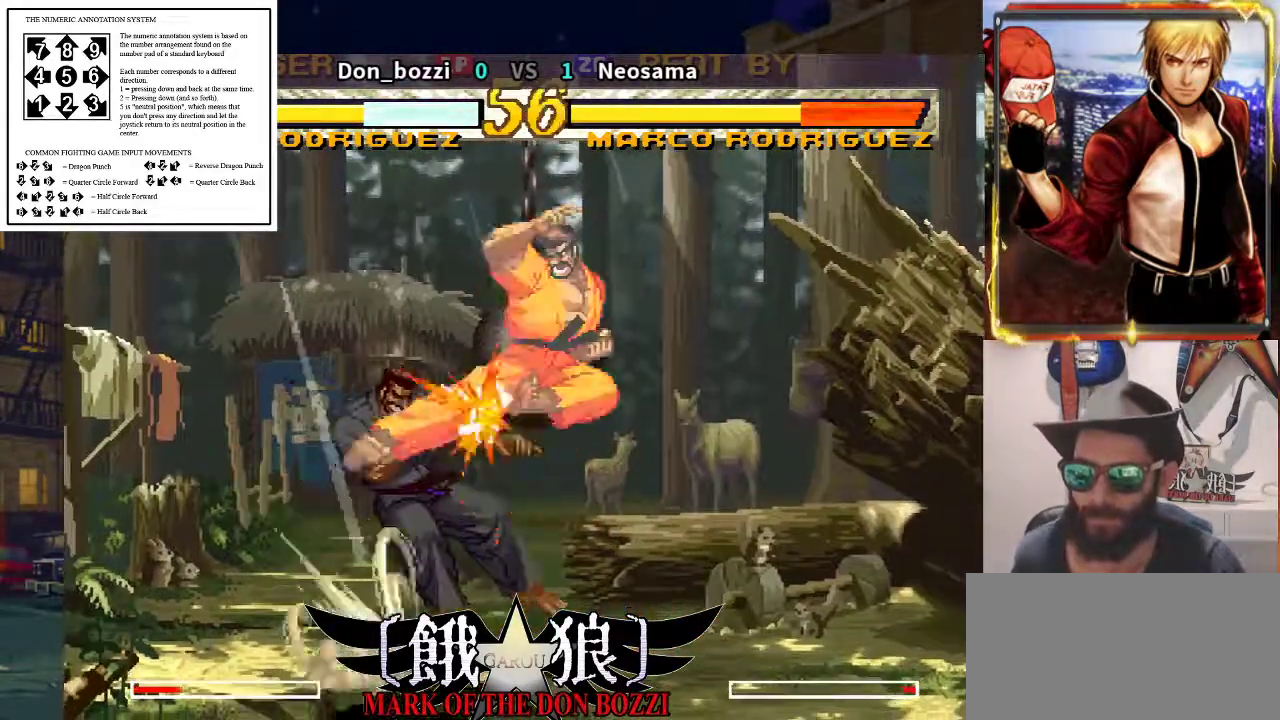
{"dt_ms": 500, "buttons": [], "left_stick": "left", "events": []}
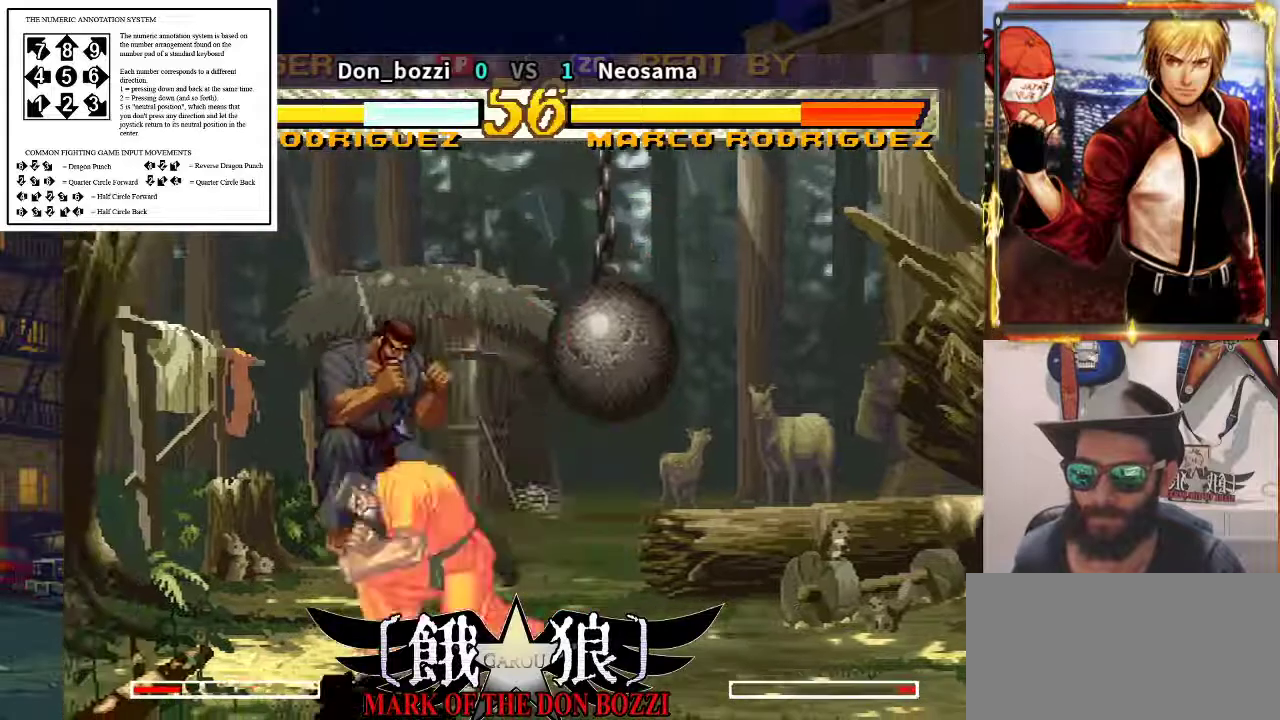
{"dt_ms": 500, "buttons": [], "left_stick": "down-left", "events": [[400, "left_stick", "down-left"]]}
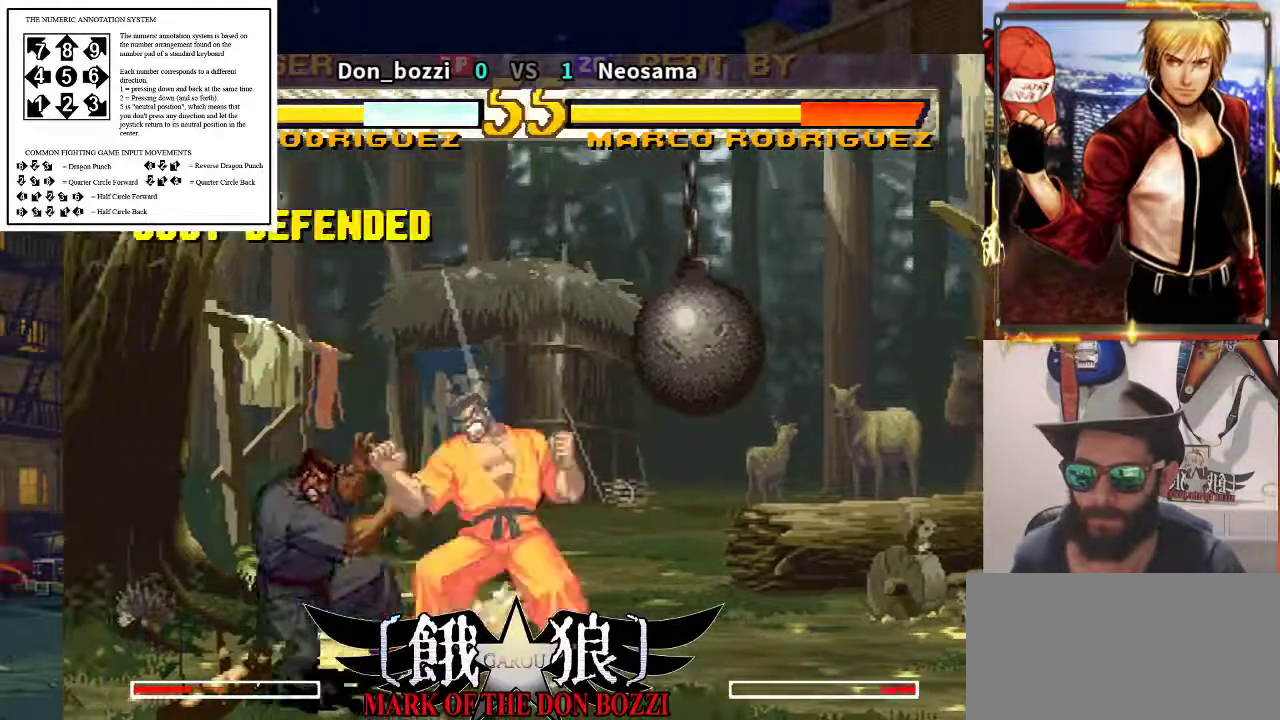
{"dt_ms": 500, "buttons": [], "left_stick": "down-right", "events": [[167, "left_stick", "left"], [483, "left_stick", "down-right"]]}
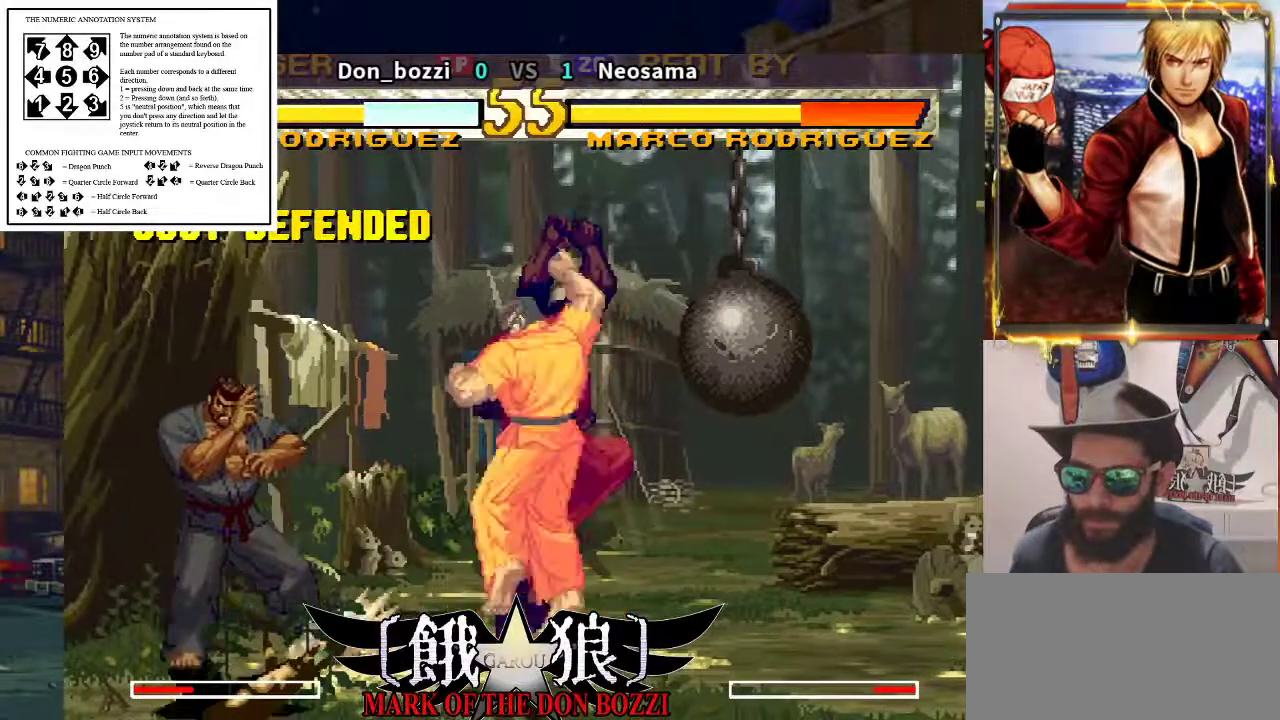
{"dt_ms": 500, "buttons": [], "left_stick": "down"}
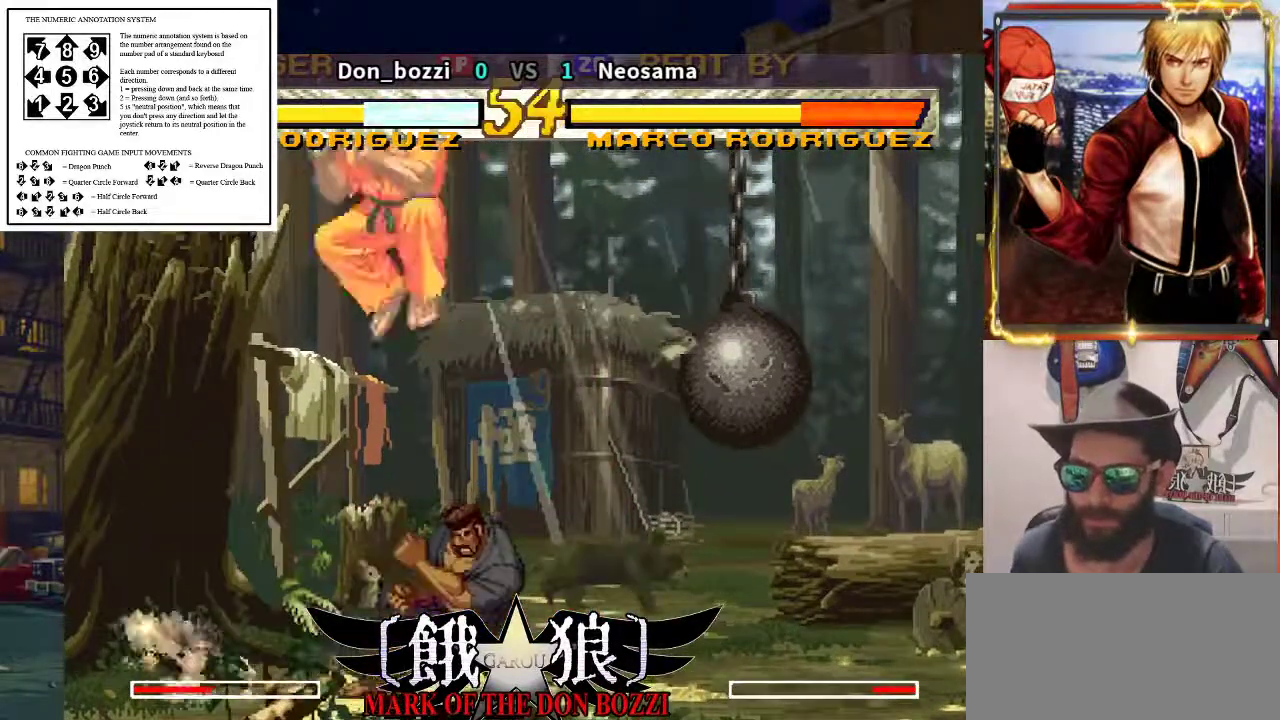
{"dt_ms": 1000, "buttons": [], "left_stick": "up-right"}
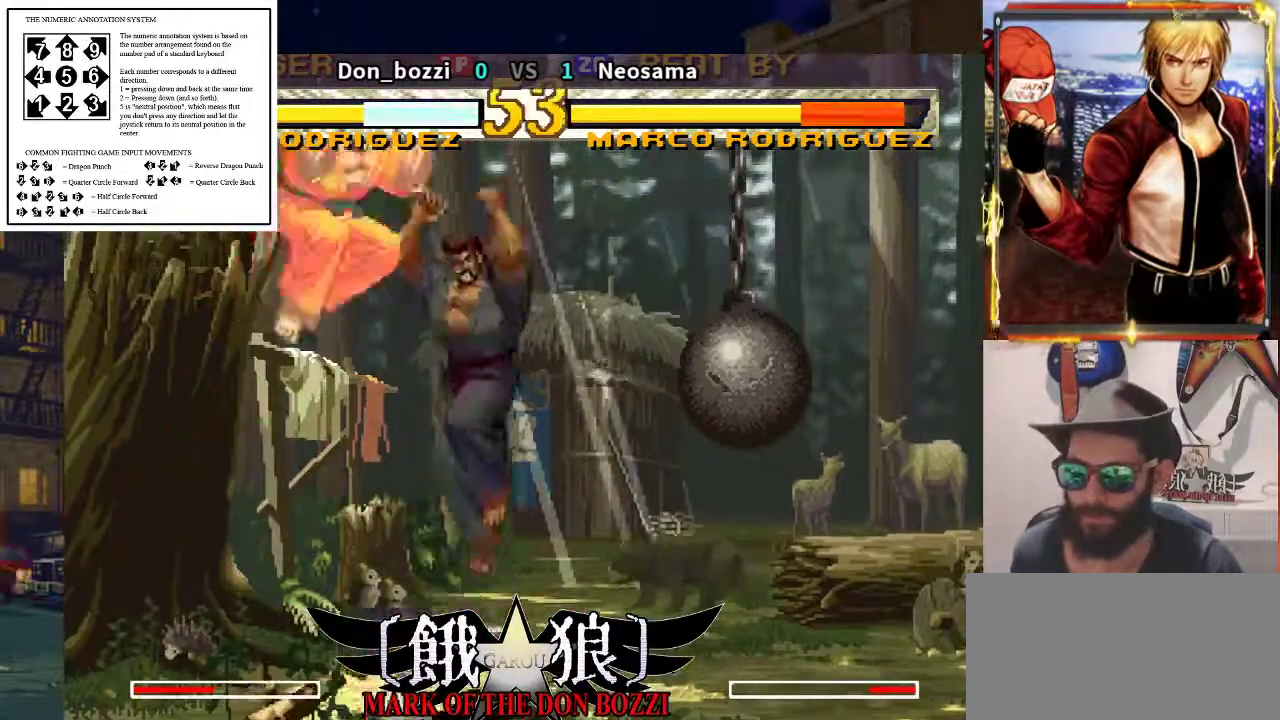
{"dt_ms": 500, "buttons": [], "left_stick": "right"}
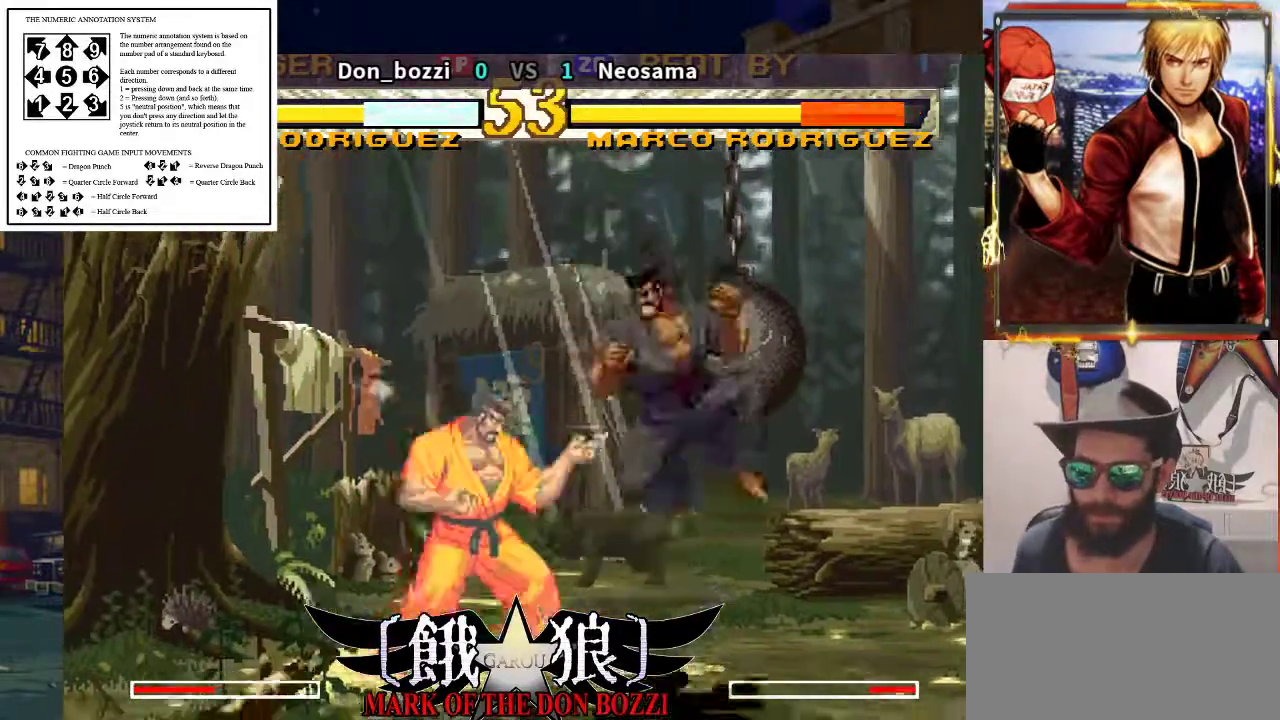
{"dt_ms": 500, "buttons": [], "left_stick": "right", "events": []}
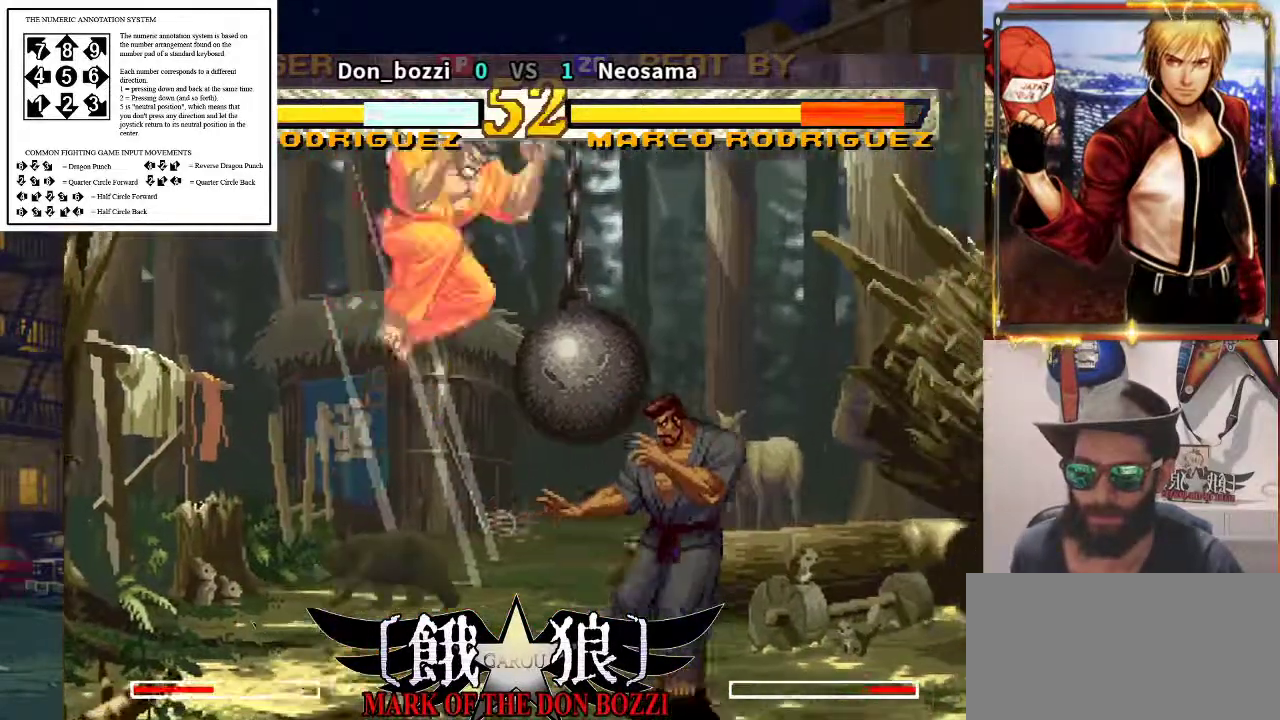
{"dt_ms": 500, "buttons": [], "left_stick": "right", "events": [[33, "left_stick", "down"], [133, "left_stick", "right"]]}
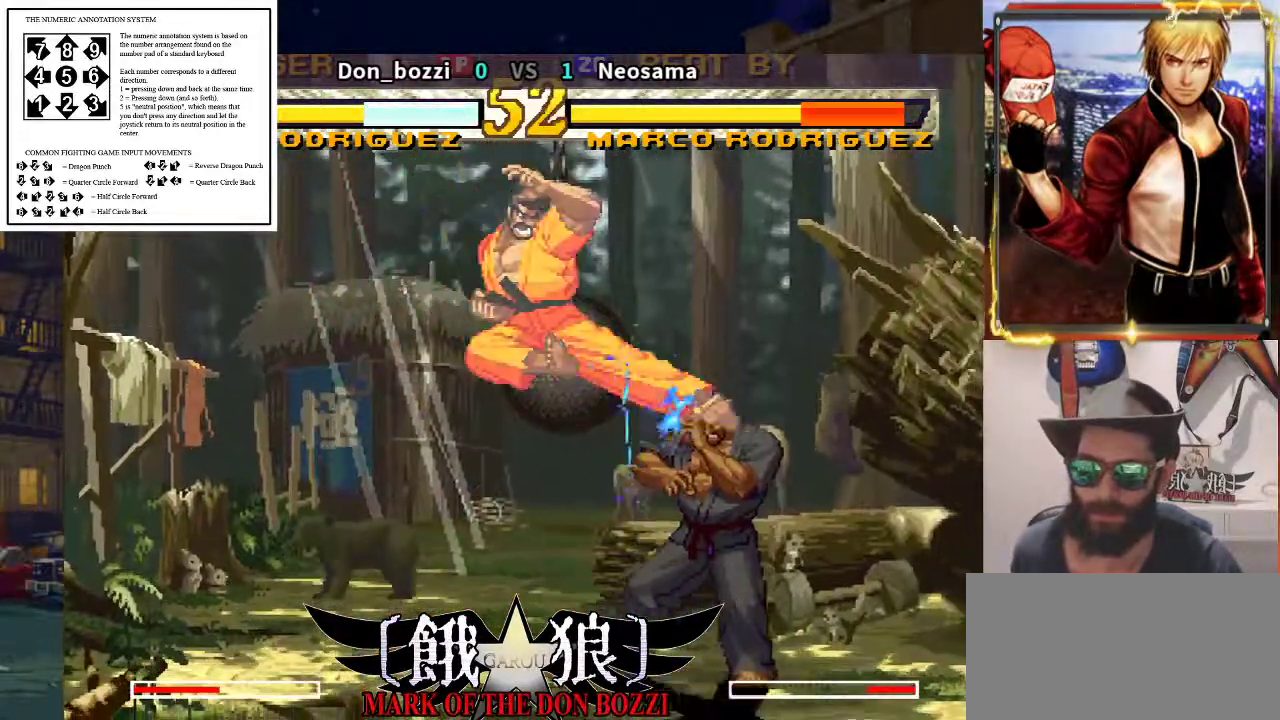
{"dt_ms": 500, "buttons": [], "left_stick": "down-right", "events": [[100, "left_stick", "down"], [367, "left_stick", "down-right"]]}
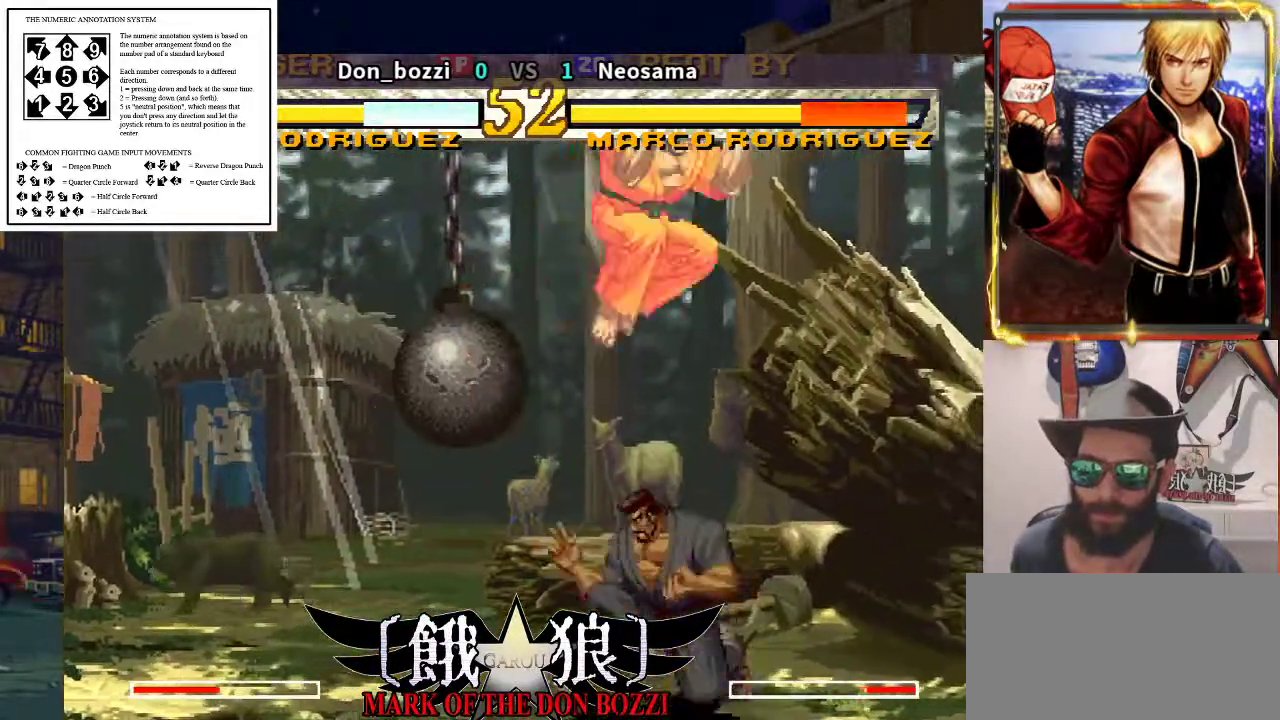
{"dt_ms": 500, "buttons": [], "left_stick": "left", "events": [[100, "left_stick", "down"], [367, "left_stick", "down-left"], [467, "left_stick", "left"]]}
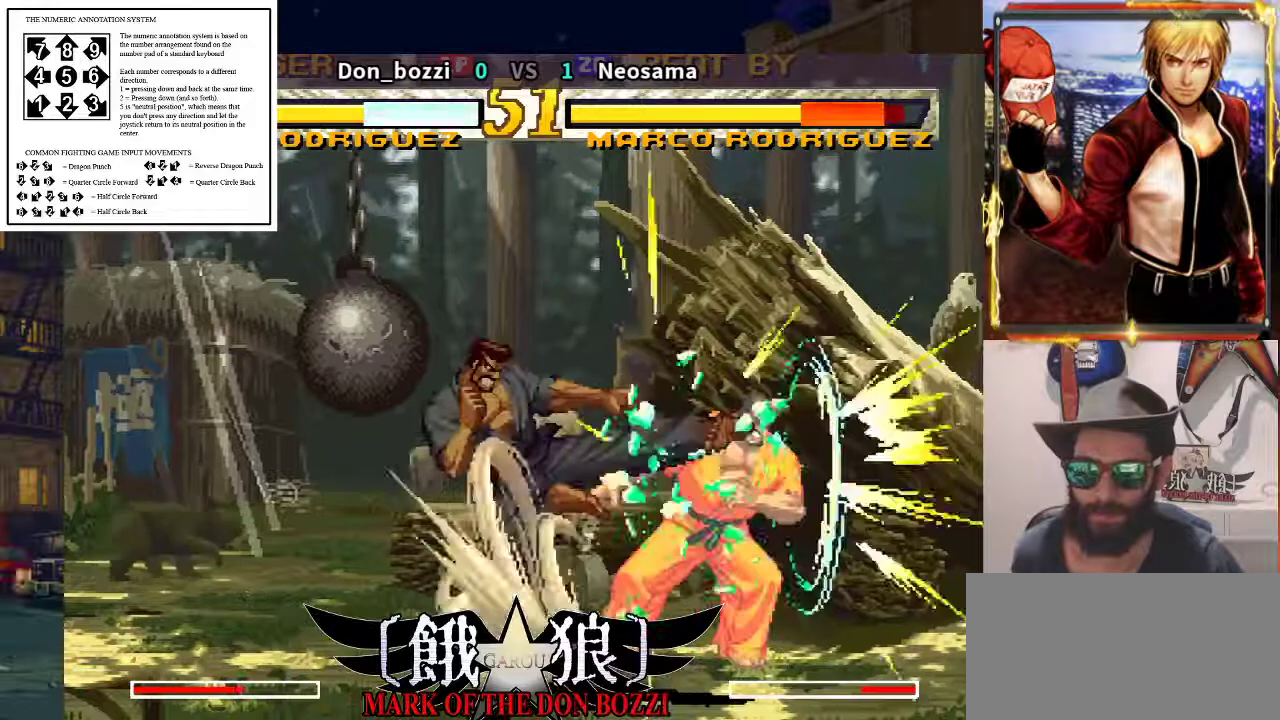
{"dt_ms": 500, "buttons": [], "left_stick": "center", "events": [[183, "left_stick", "center"]]}
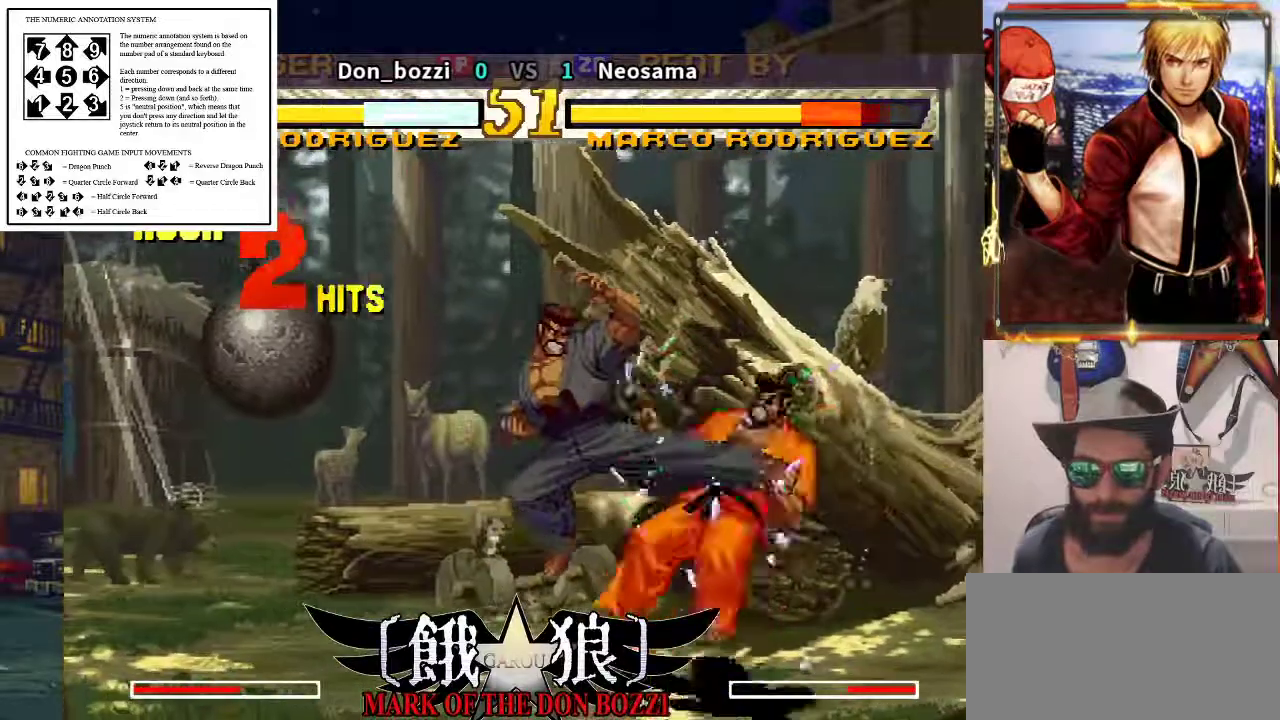
{"dt_ms": 500, "buttons": [], "left_stick": "center", "events": [[350, "left_stick", "right"], [417, "left_stick", "center"]]}
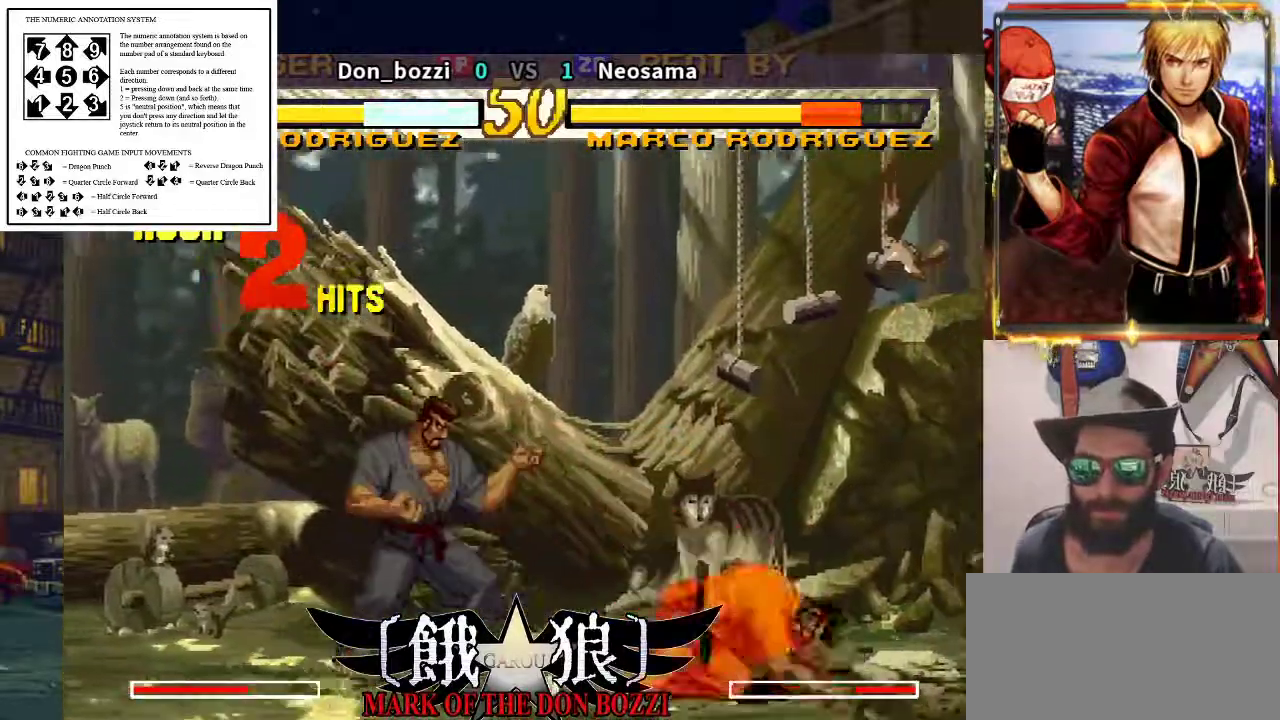
{"dt_ms": 500, "buttons": [], "left_stick": "down"}
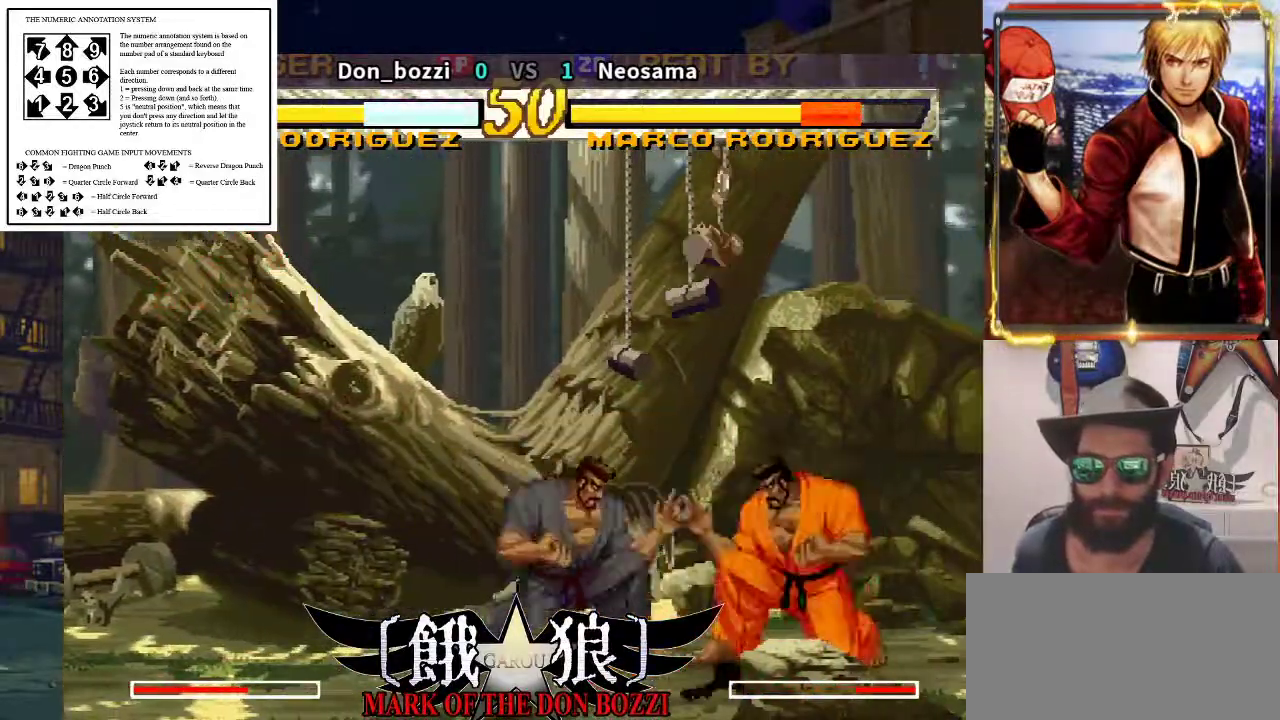
{"dt_ms": 500, "buttons": [], "left_stick": "left", "events": [[67, "left_stick", "right"], [167, "left_stick", "down"], [367, "left_stick", "left"]]}